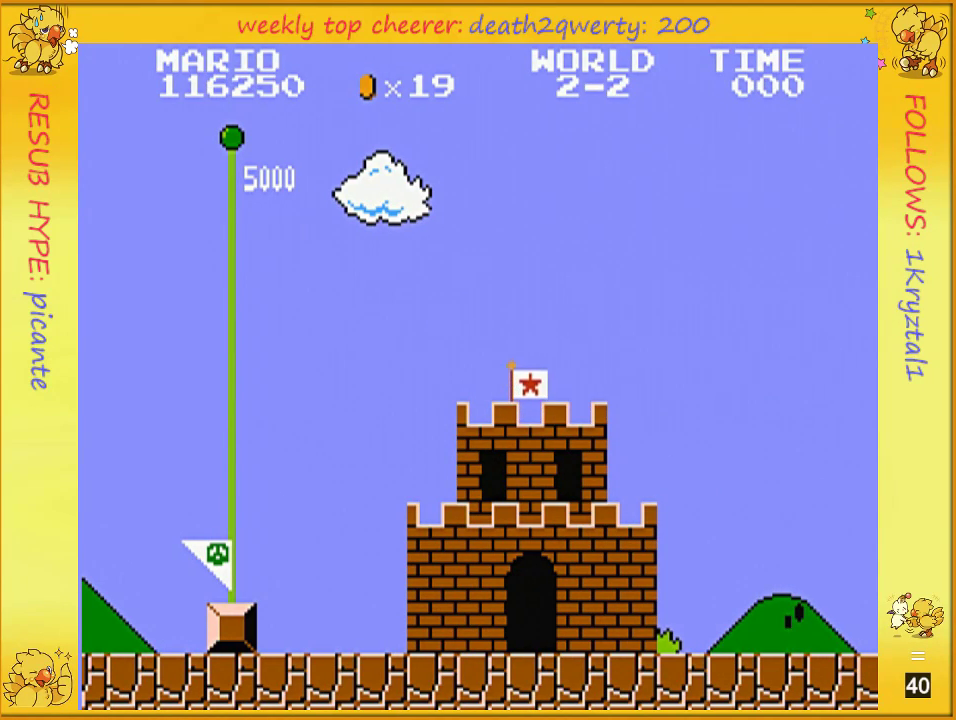
Gameplay with a controller (Nintendo layout); each line is a JSON object with the inputs held at the frame after it. "events" lists button and stick changes between this image and that frame as [ms after this image, input, new state], when the widget could be followed in between. Not read: L3 R3.
{"buttons": [], "events": [[150, "A", "down"], [217, "A", "up"], [283, "A", "down"], [383, "A", "up"], [467, "A", "down"], [500, "A", "up"]]}
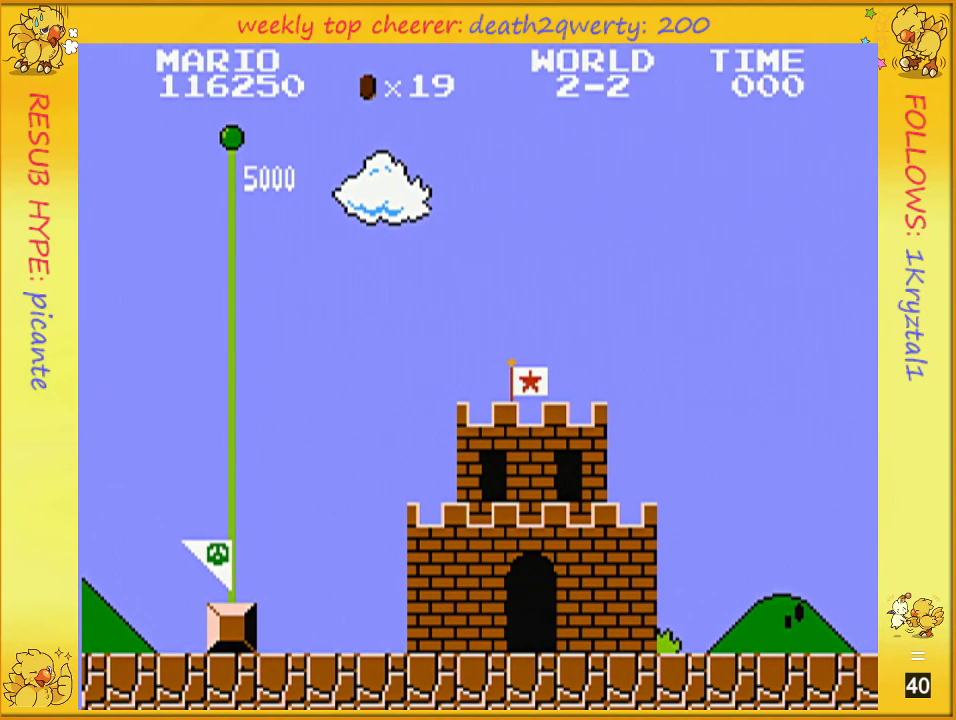
{"buttons": [], "events": [[250, "A", "down"], [283, "A", "up"], [350, "A", "down"], [433, "A", "up"]]}
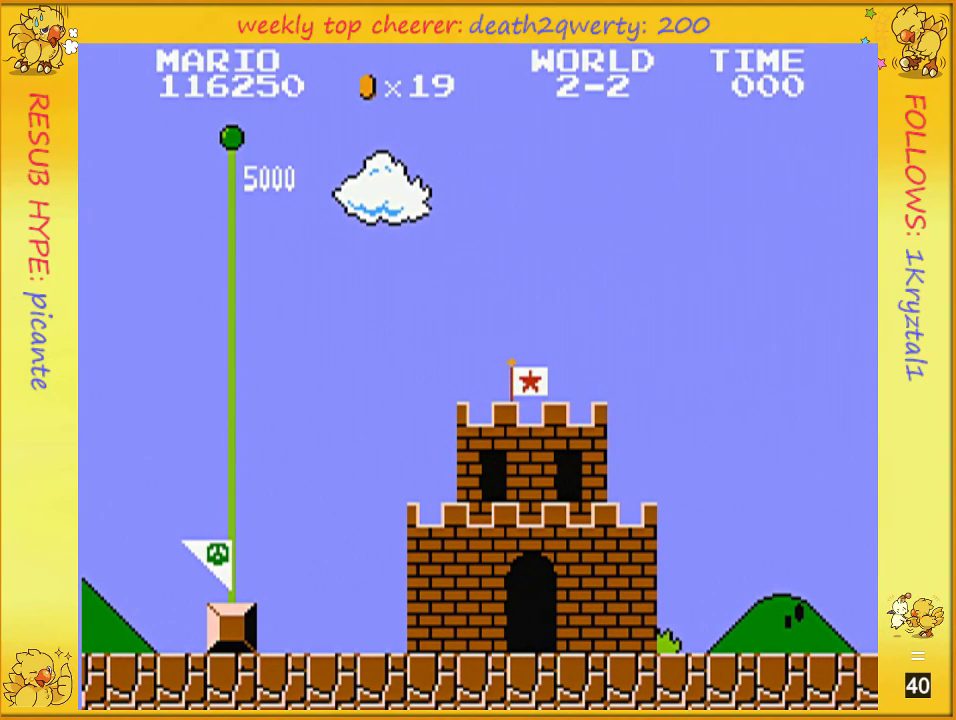
{"buttons": ["DPAD_UP", "DPAD_RIGHT"], "events": [[33, "A", "down"], [67, "A", "up"], [150, "A", "down"], [183, "A", "up"], [283, "A", "down"], [317, "A", "up"], [400, "DPAD_UP", "down"], [450, "DPAD_RIGHT", "down"]]}
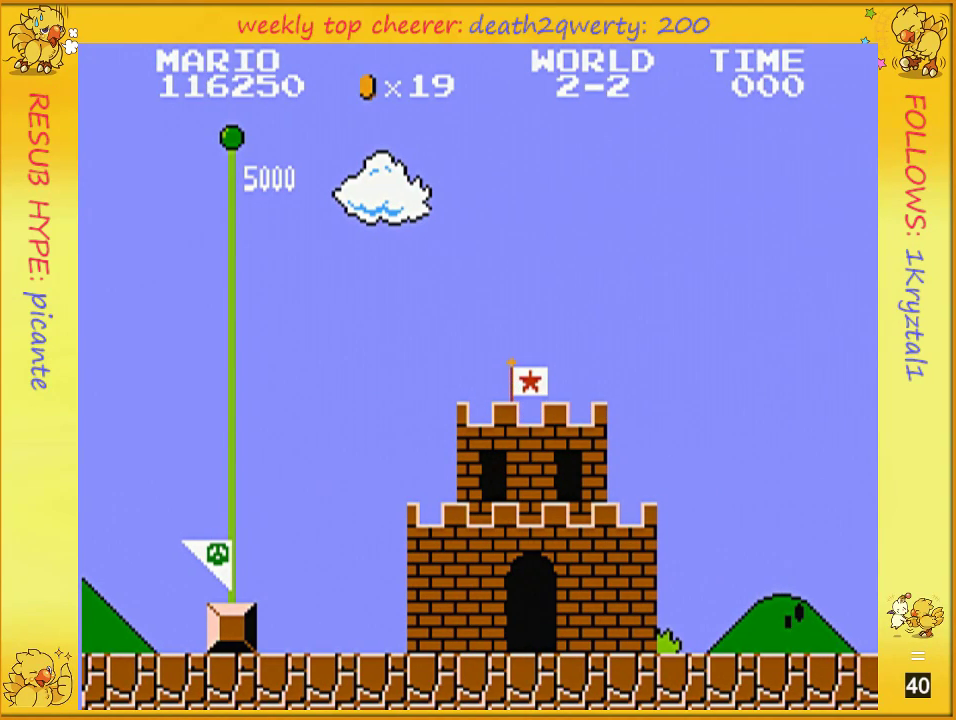
{"buttons": ["A", "DPAD_UP", "DPAD_RIGHT"], "events": [[67, "A", "down"], [117, "A", "up"], [217, "A", "down"], [250, "A", "up"], [350, "A", "down"], [383, "A", "up"], [500, "A", "down"]]}
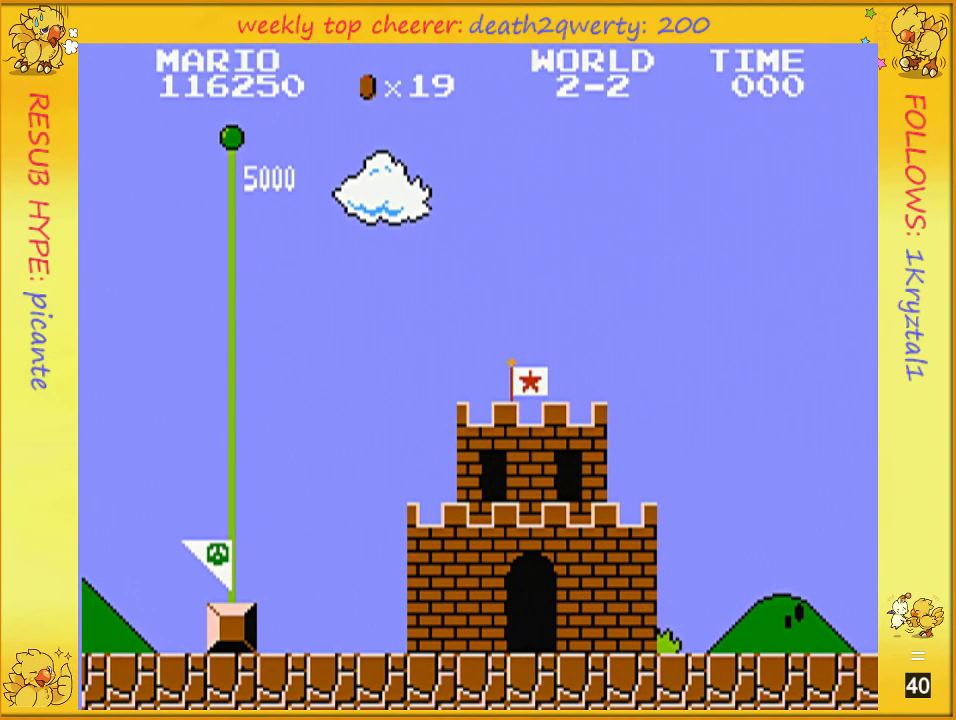
{"buttons": ["DPAD_UP", "DPAD_RIGHT"], "events": [[67, "A", "up"], [150, "A", "down"], [217, "A", "up"], [317, "A", "down"], [350, "A", "up"], [400, "A", "down"], [467, "A", "up"]]}
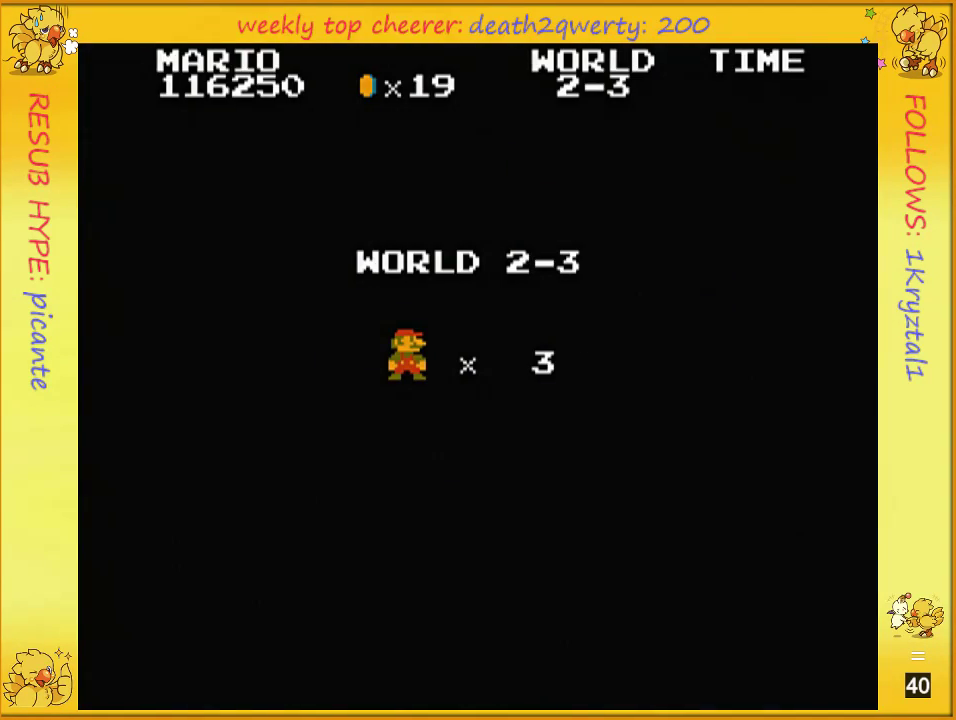
{"buttons": ["B", "DPAD_RIGHT"], "events": [[33, "A", "down"], [100, "A", "up"], [183, "B", "down"], [500, "DPAD_UP", "up"]]}
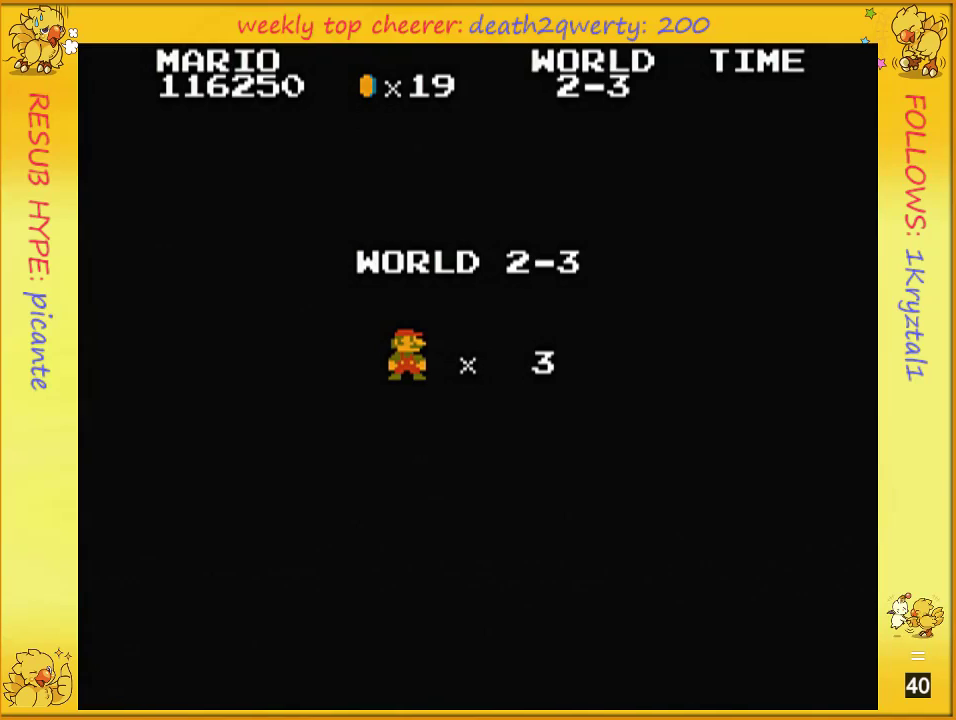
{"buttons": ["B", "DPAD_UP", "DPAD_RIGHT"], "events": [[150, "DPAD_UP", "down"]]}
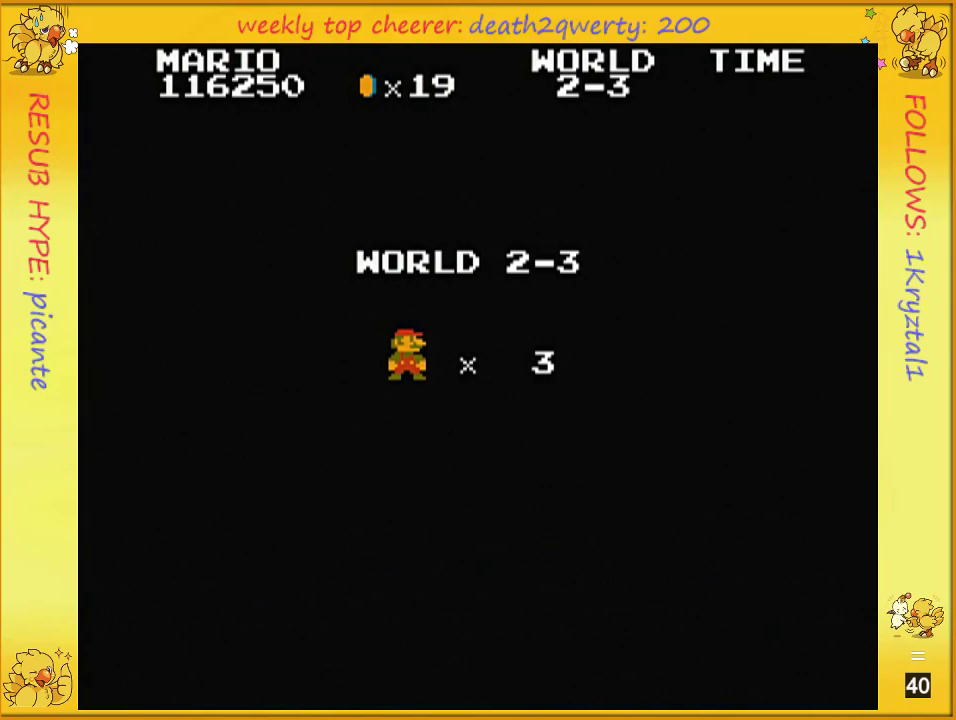
{"buttons": ["B", "DPAD_UP", "DPAD_RIGHT"], "events": []}
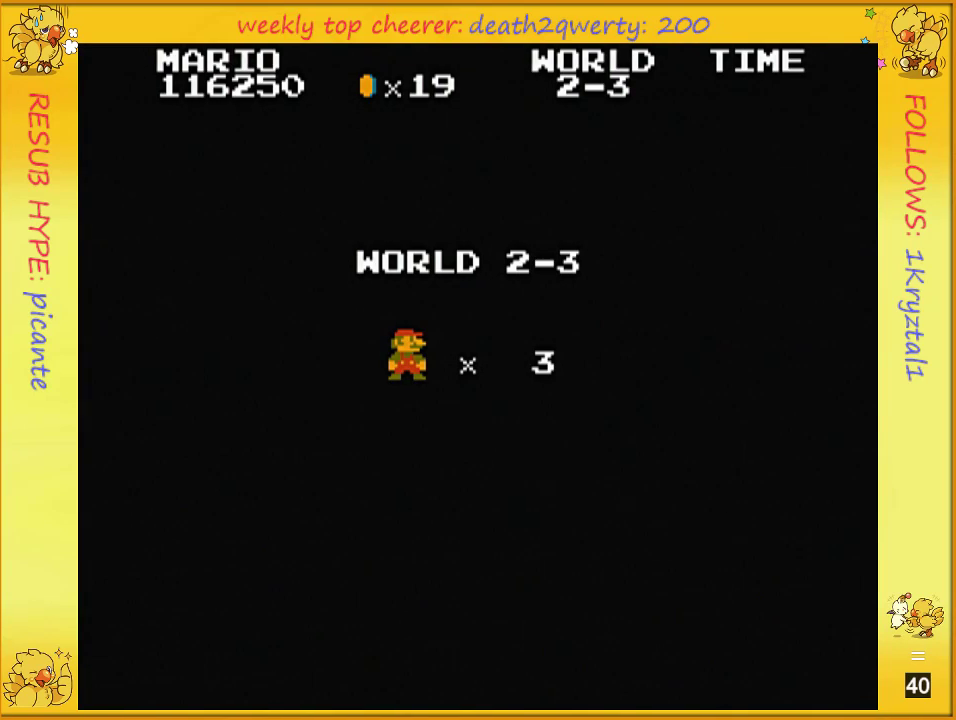
{"buttons": ["B", "DPAD_UP", "DPAD_RIGHT"], "events": []}
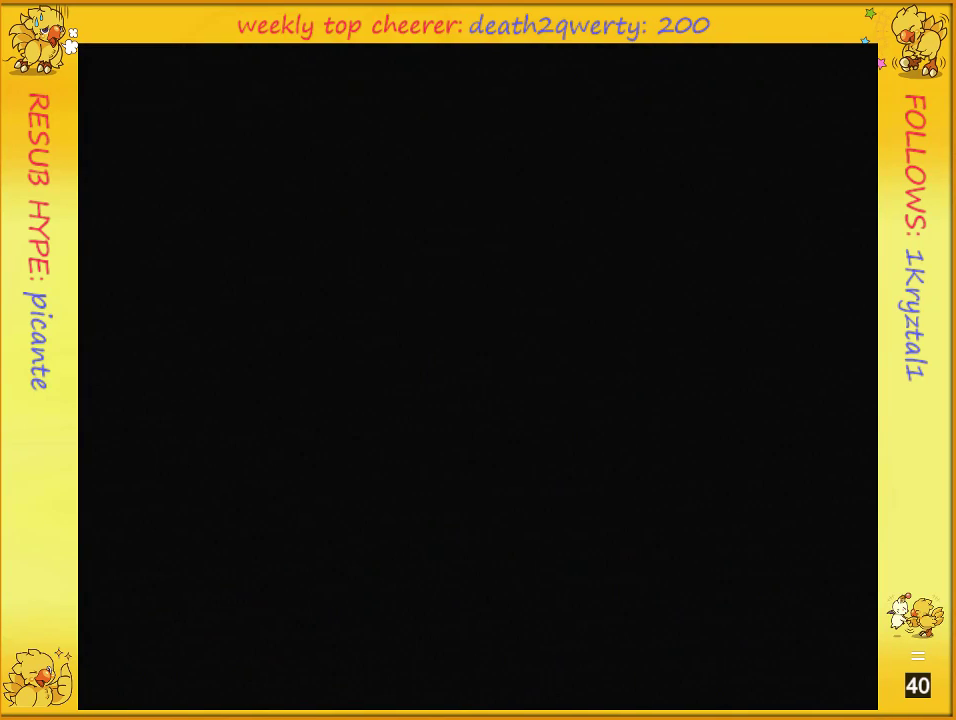
{"buttons": ["B", "DPAD_UP", "DPAD_RIGHT"], "events": []}
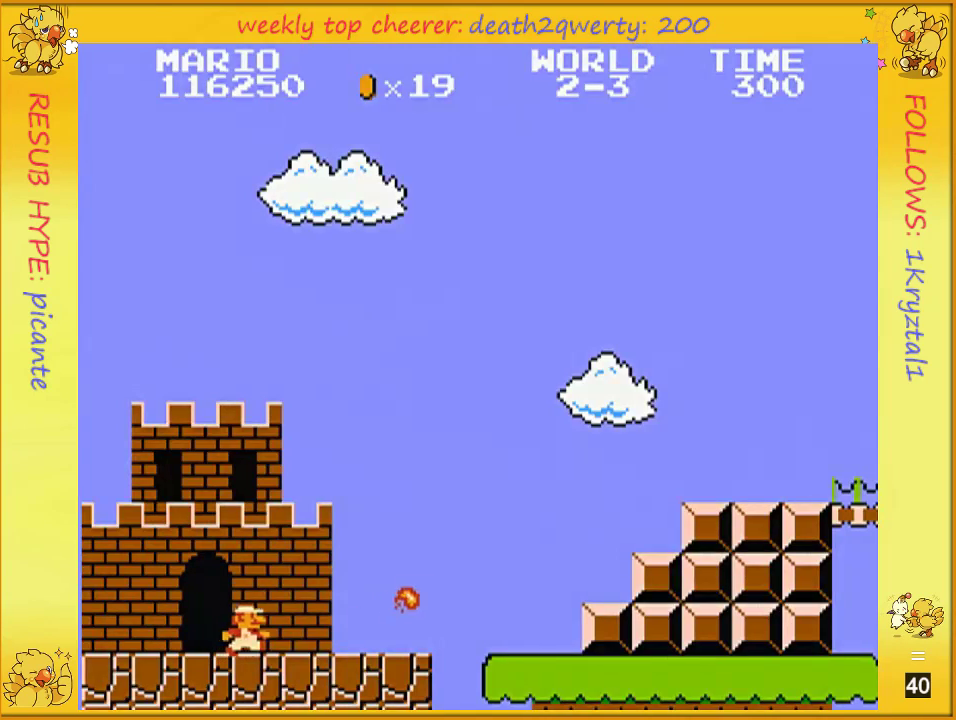
{"buttons": ["B", "DPAD_UP", "DPAD_RIGHT"], "events": []}
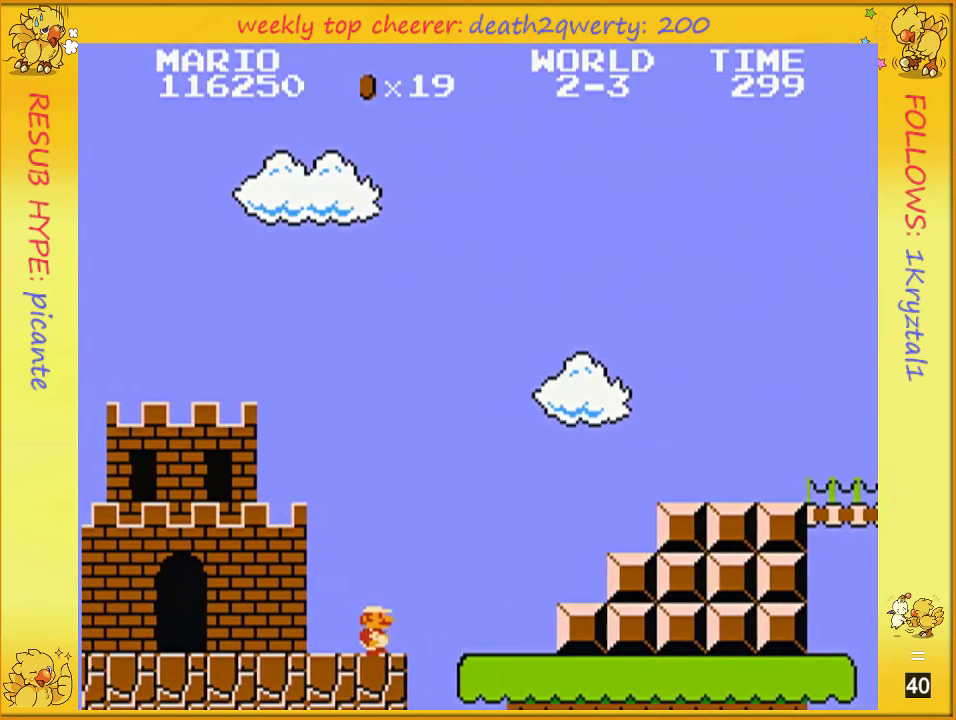
{"buttons": ["A", "B", "DPAD_UP", "DPAD_RIGHT"], "events": [[467, "A", "down"]]}
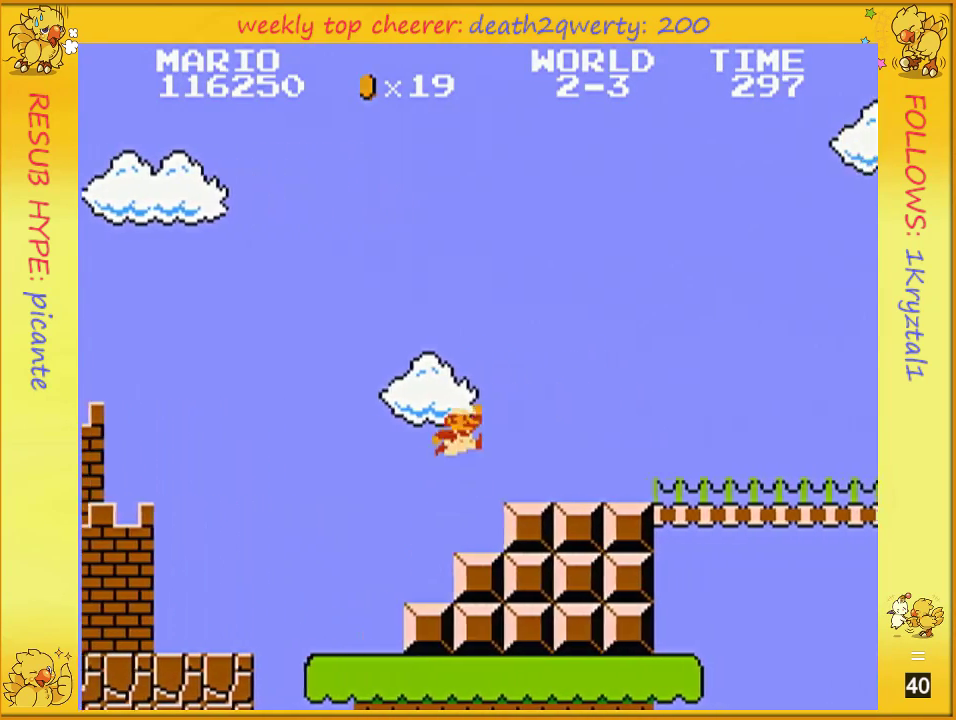
{"buttons": ["B", "DPAD_UP", "DPAD_RIGHT"], "events": [[33, "B", "up"], [317, "B", "down"], [433, "A", "up"], [433, "B", "up"], [500, "B", "down"]]}
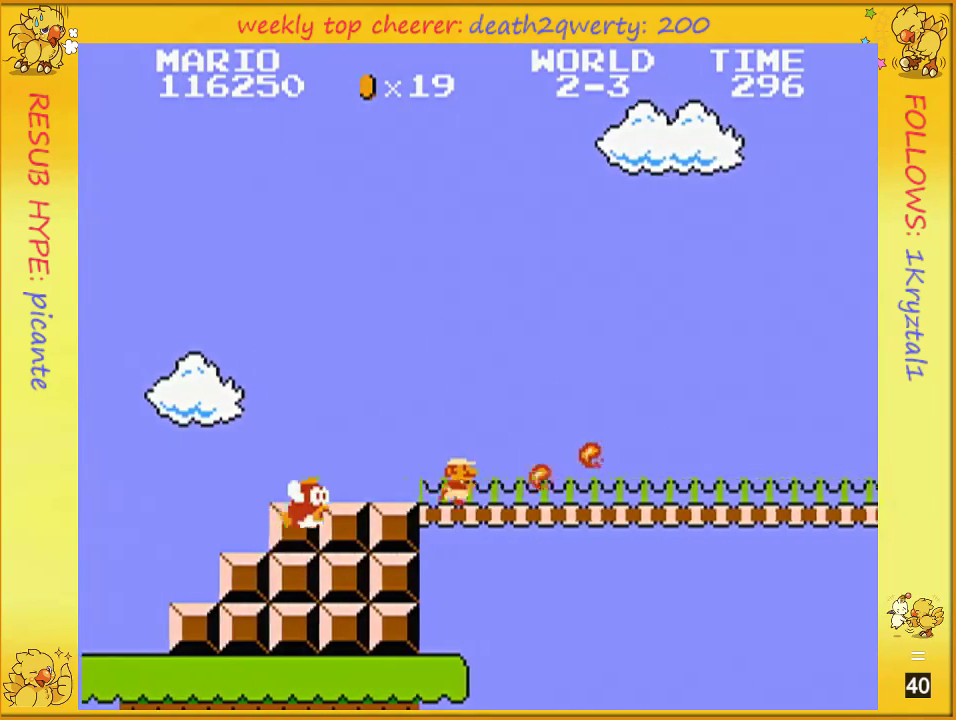
{"buttons": ["B", "DPAD_UP", "DPAD_RIGHT"], "events": []}
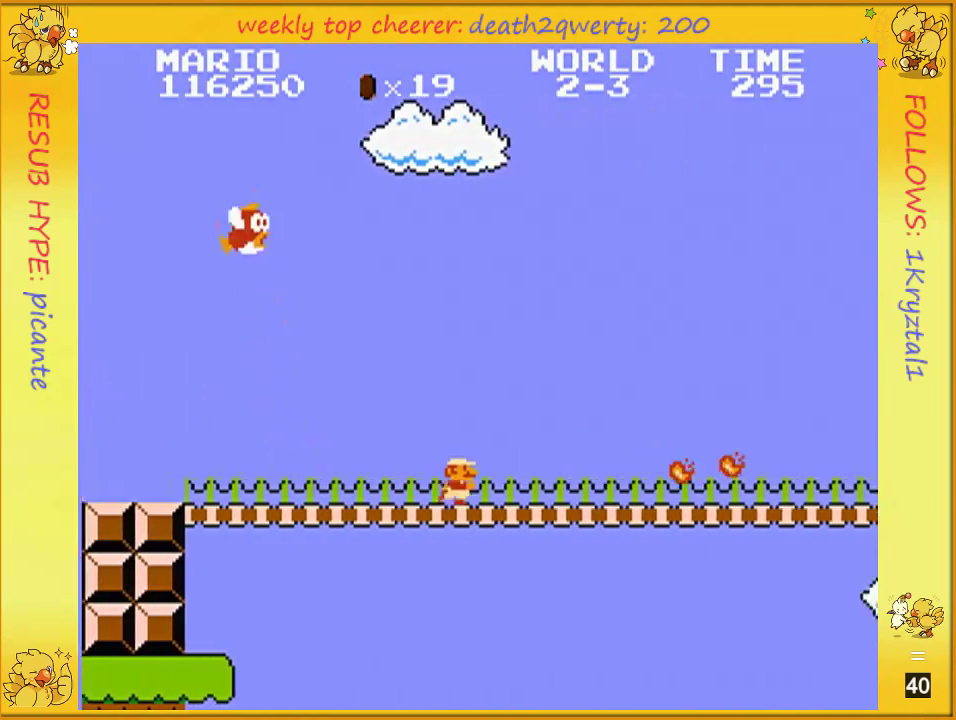
{"buttons": ["B", "DPAD_UP", "DPAD_RIGHT"], "events": []}
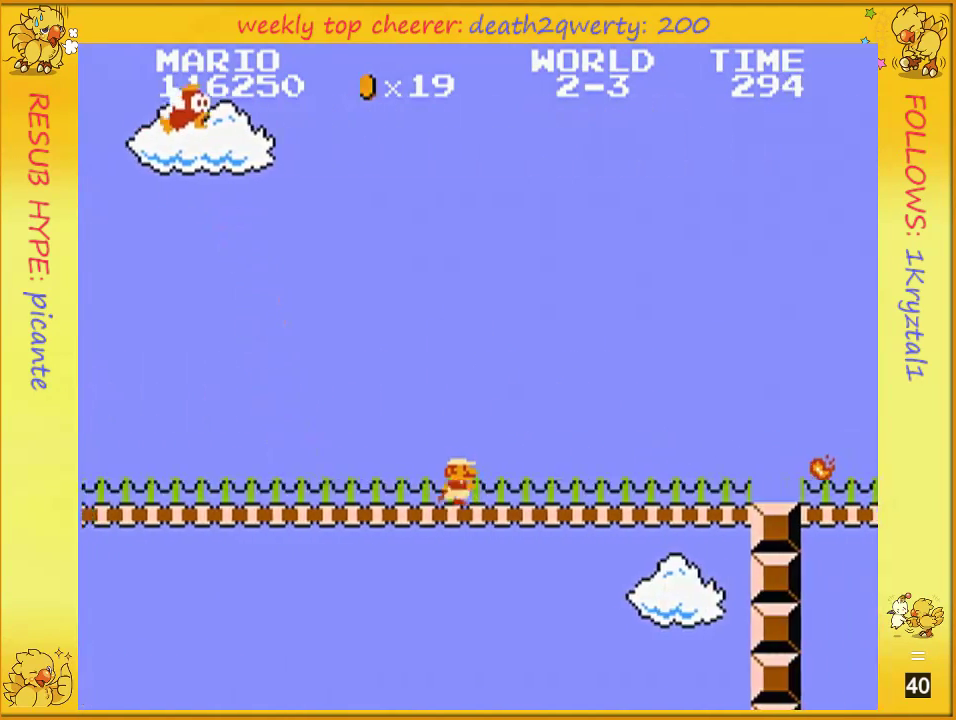
{"buttons": ["DPAD_UP", "DPAD_RIGHT"], "events": [[467, "B", "up"]]}
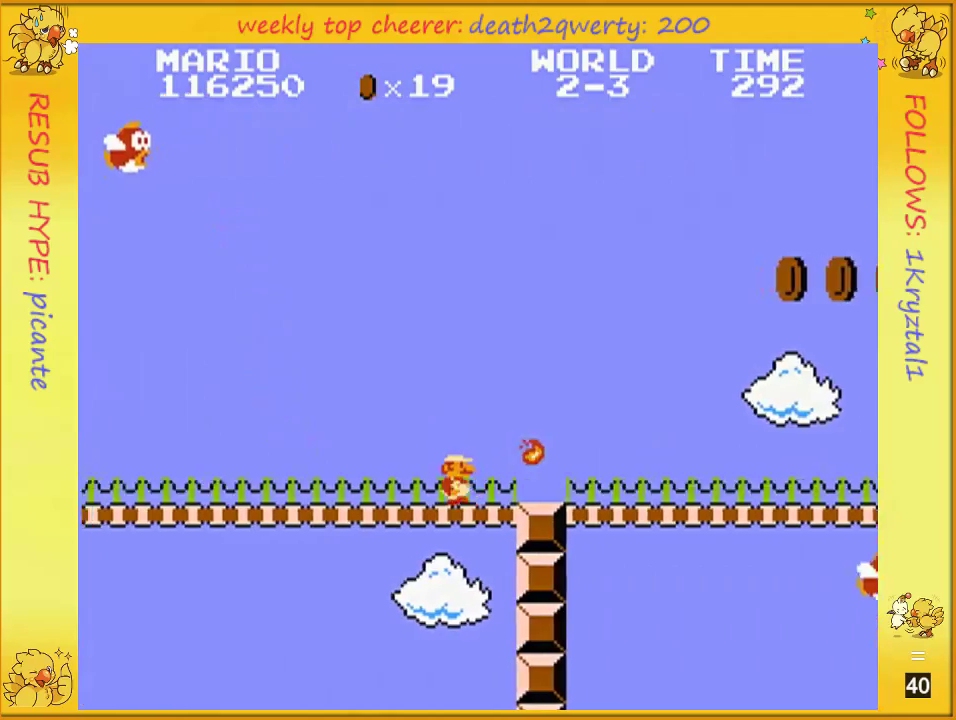
{"buttons": ["B", "DPAD_UP", "DPAD_RIGHT"], "events": [[33, "B", "down"], [317, "B", "up"], [350, "B", "down"]]}
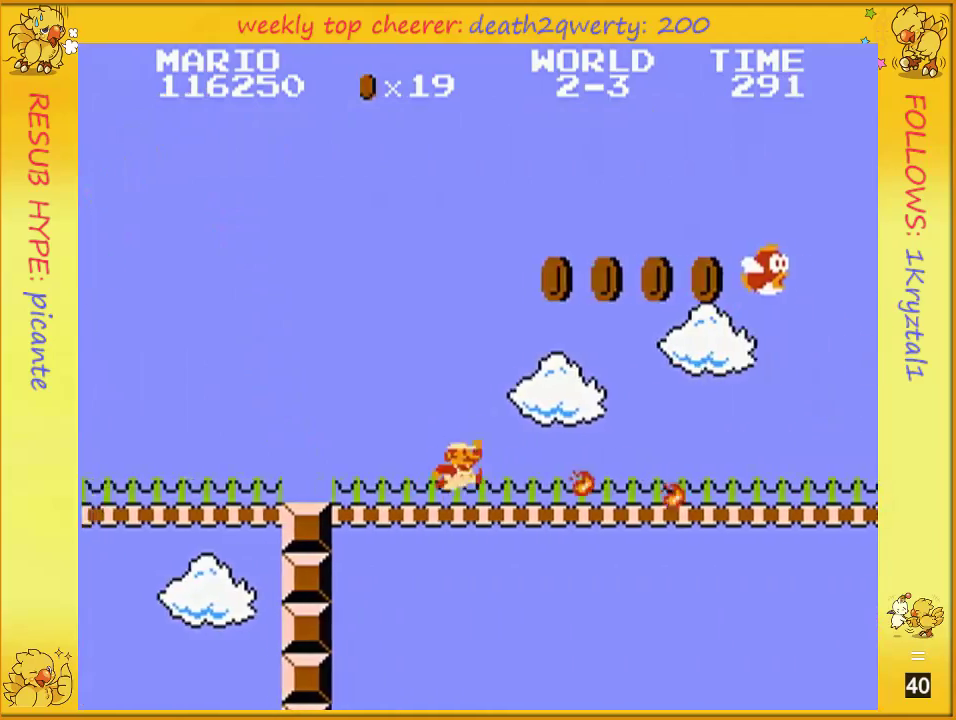
{"buttons": ["A", "B", "DPAD_UP", "DPAD_RIGHT"], "events": [[217, "A", "down"]]}
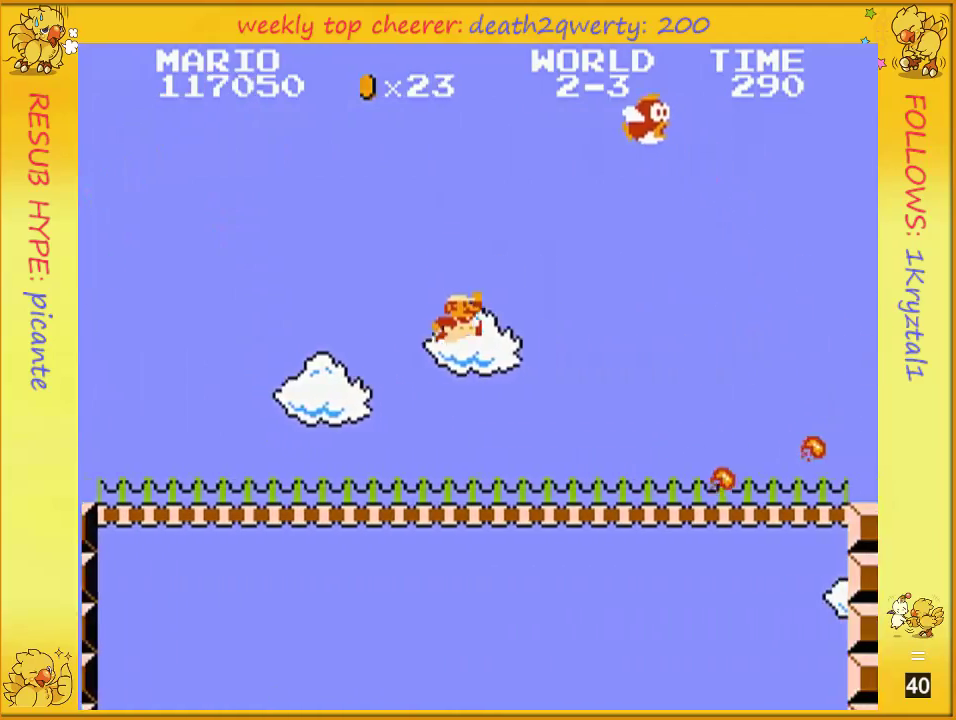
{"buttons": ["B", "DPAD_UP", "DPAD_RIGHT"], "events": [[33, "A", "up"]]}
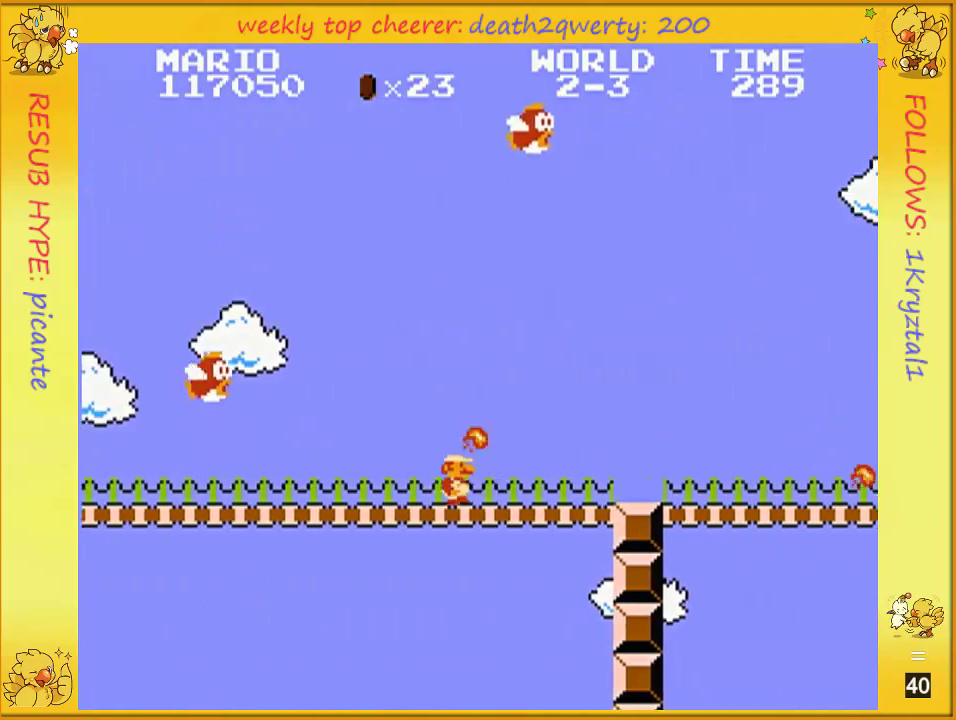
{"buttons": ["B", "DPAD_UP", "DPAD_RIGHT"], "events": [[150, "B", "up"], [217, "B", "down"], [283, "B", "up"], [350, "B", "down"]]}
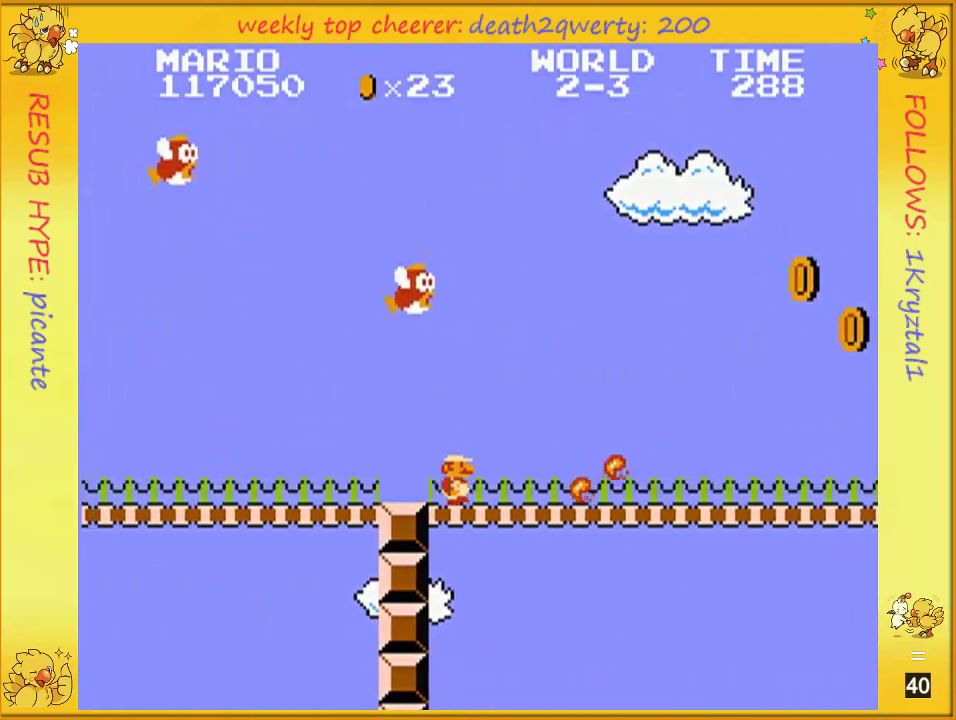
{"buttons": ["B", "DPAD_UP", "DPAD_RIGHT"], "events": []}
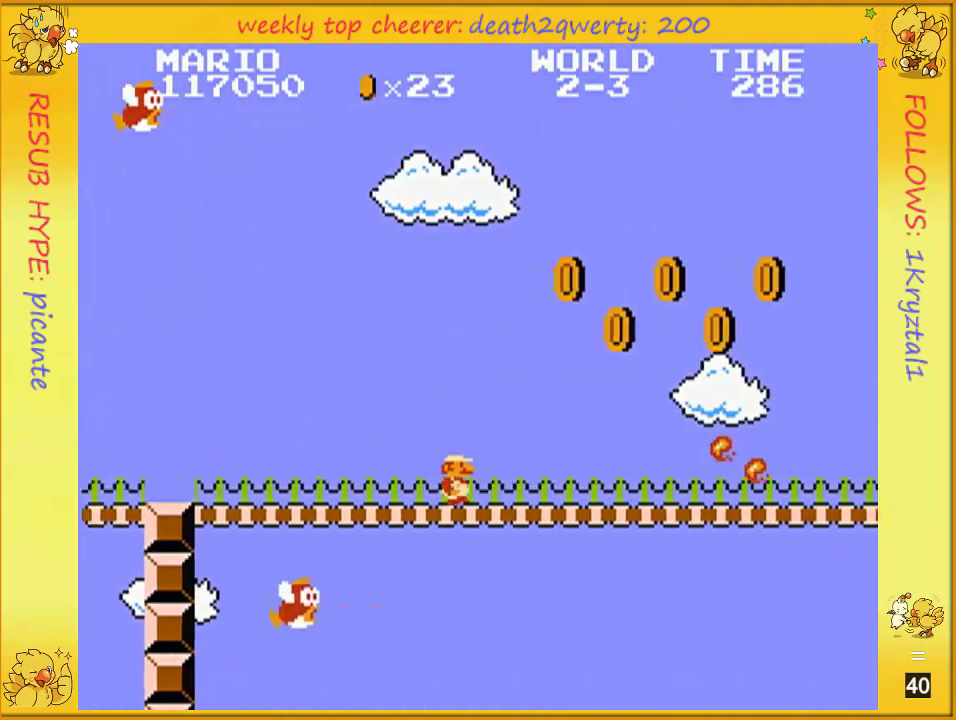
{"buttons": ["A", "B", "DPAD_UP", "DPAD_RIGHT"], "events": [[283, "A", "down"]]}
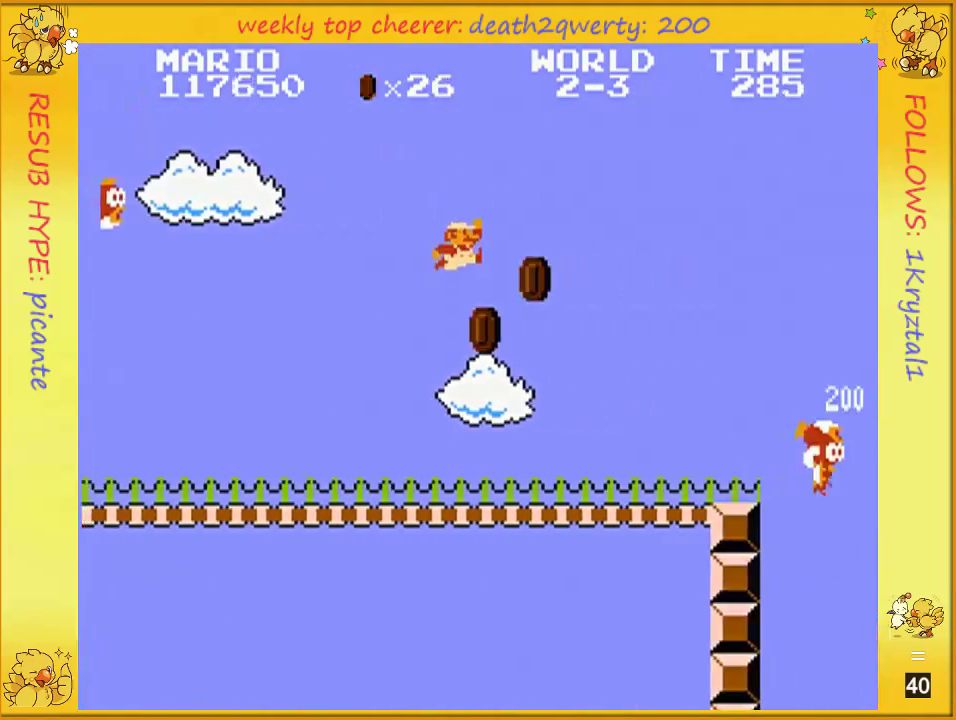
{"buttons": ["B", "DPAD_UP", "DPAD_RIGHT"], "events": [[150, "A", "up"]]}
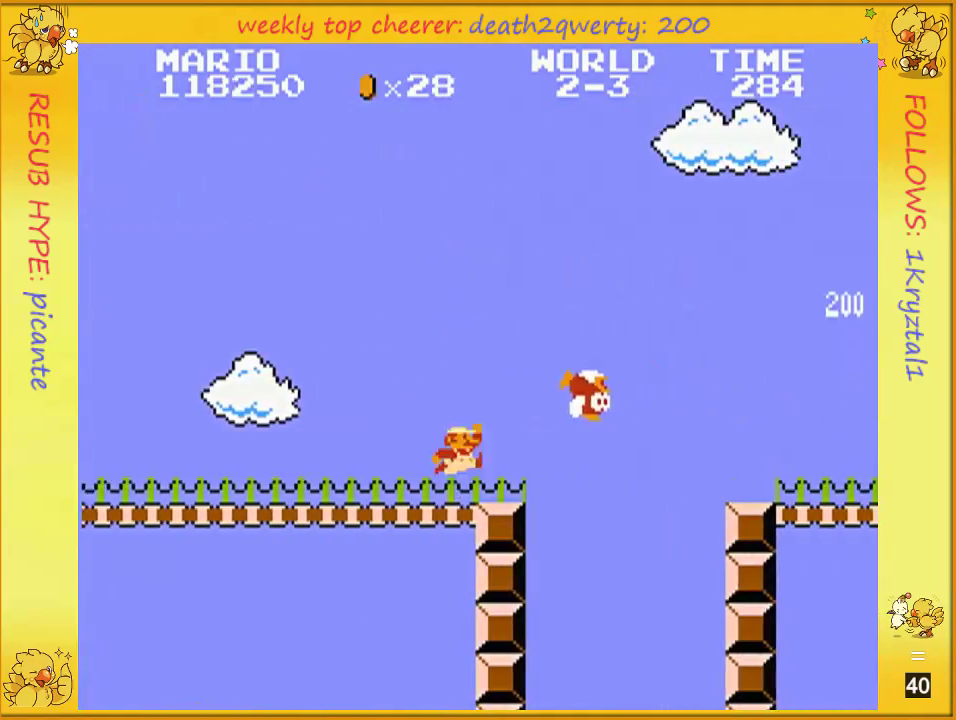
{"buttons": ["A", "B", "DPAD_UP", "DPAD_RIGHT"], "events": [[217, "A", "down"]]}
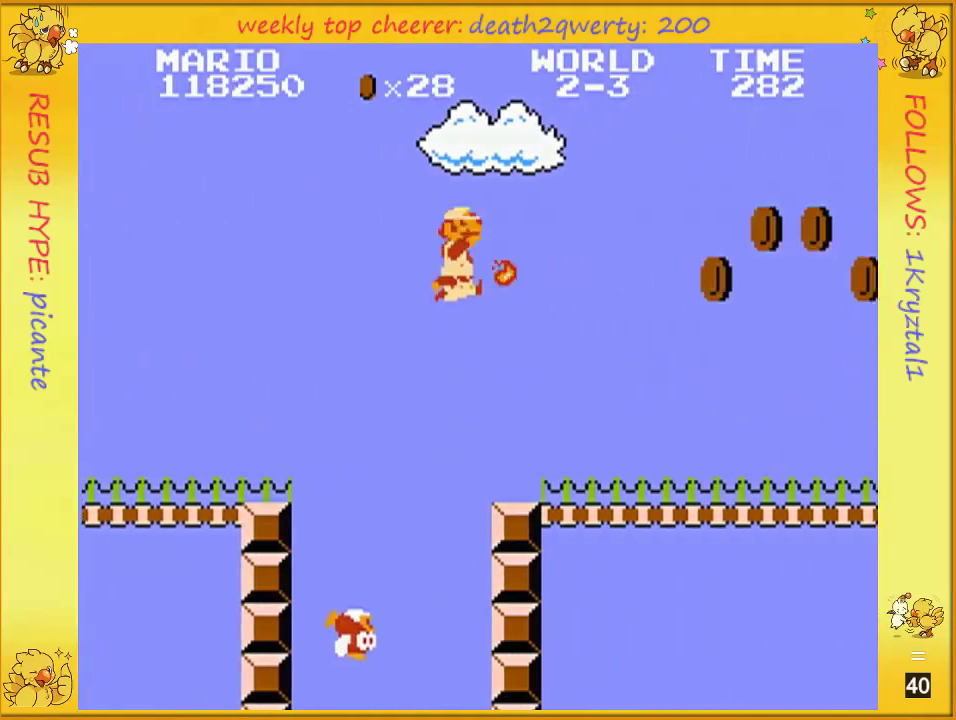
{"buttons": ["B", "DPAD_UP", "DPAD_RIGHT"], "events": [[50, "B", "up"], [100, "A", "up"], [117, "B", "down"], [183, "B", "up"], [217, "B", "down"]]}
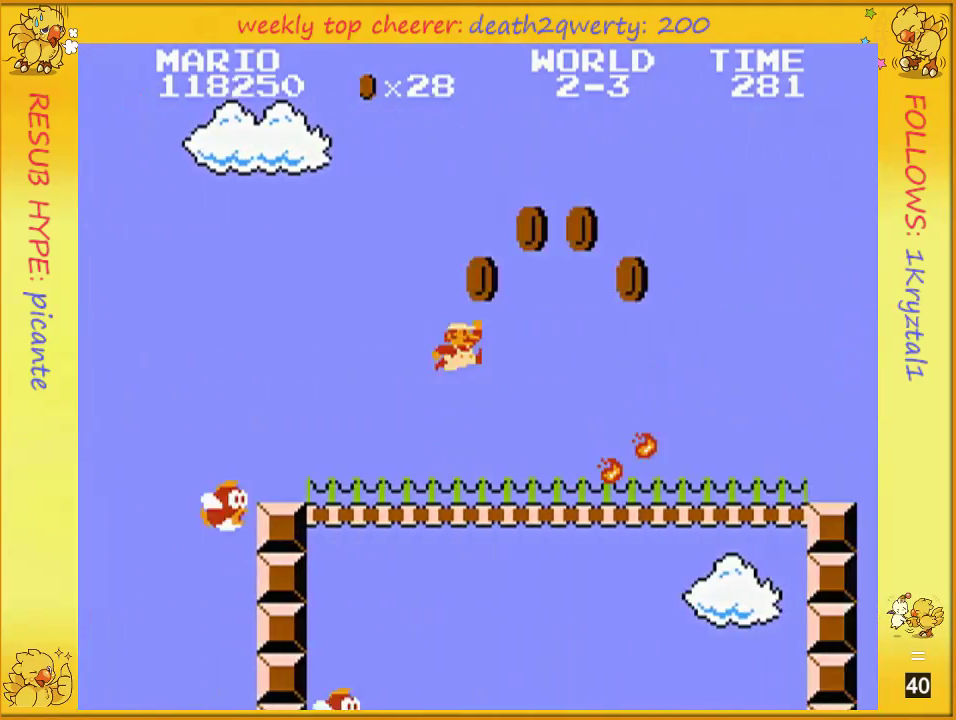
{"buttons": ["B", "DPAD_UP", "DPAD_RIGHT"], "events": [[83, "A", "down"], [450, "A", "up"]]}
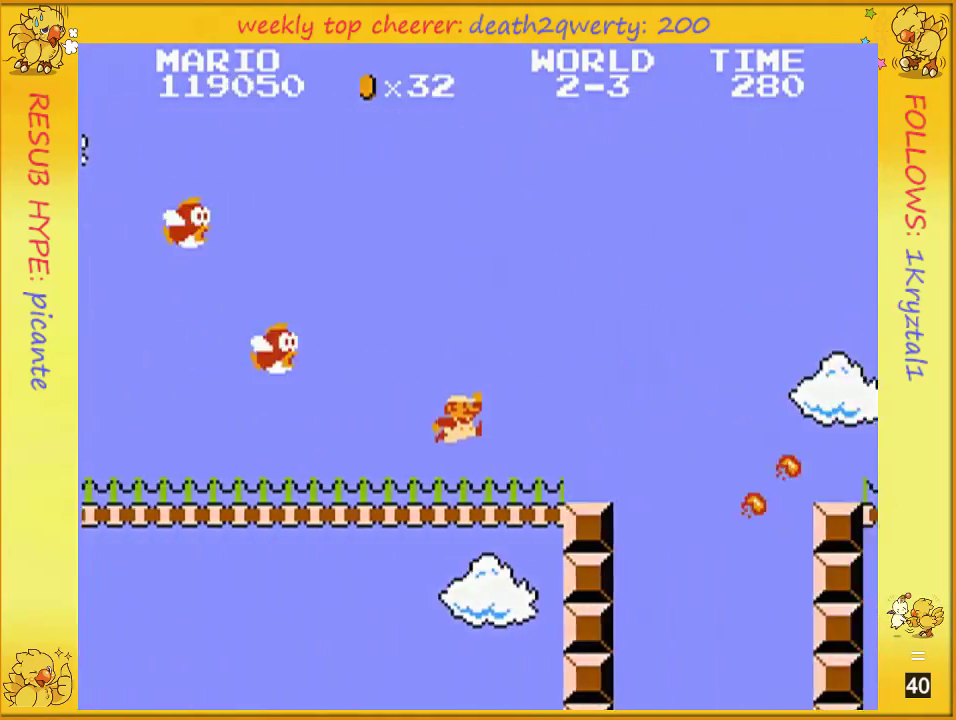
{"buttons": ["A", "B", "DPAD_UP", "DPAD_RIGHT"], "events": [[400, "A", "down"]]}
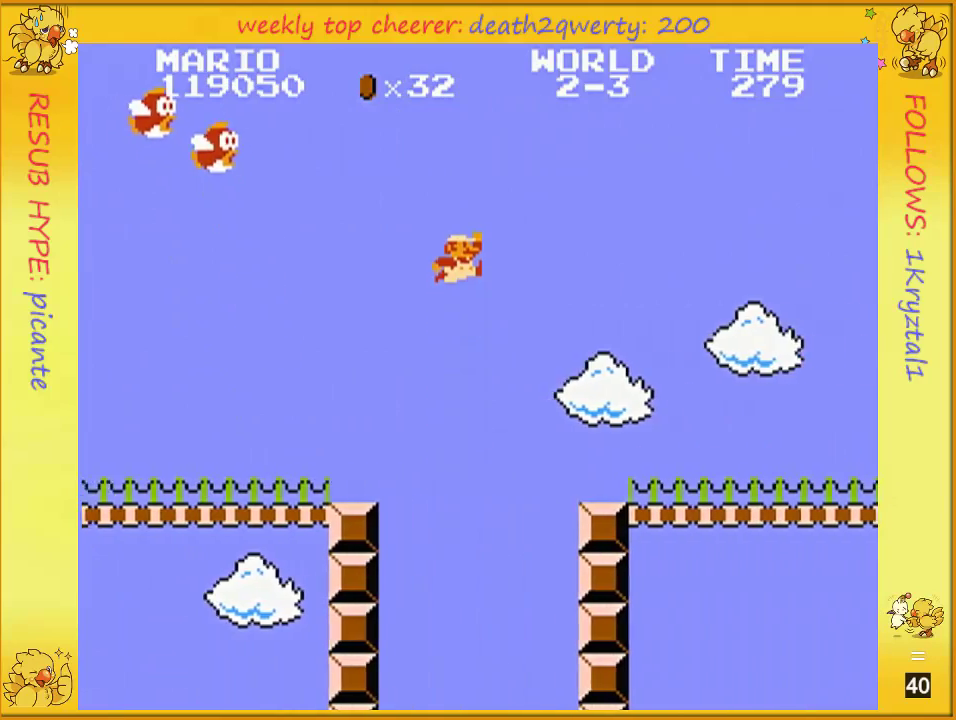
{"buttons": ["B", "DPAD_UP", "DPAD_RIGHT"], "events": [[250, "A", "up"], [250, "B", "up"], [317, "B", "down"], [333, "B", "up"], [417, "B", "down"]]}
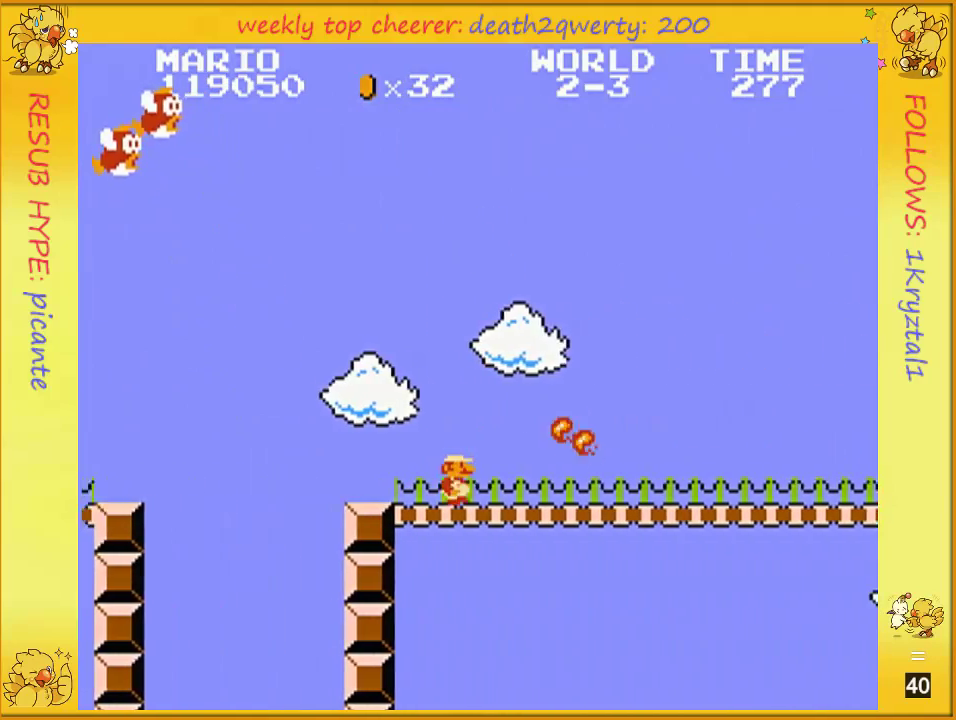
{"buttons": ["B", "DPAD_UP", "DPAD_RIGHT"], "events": []}
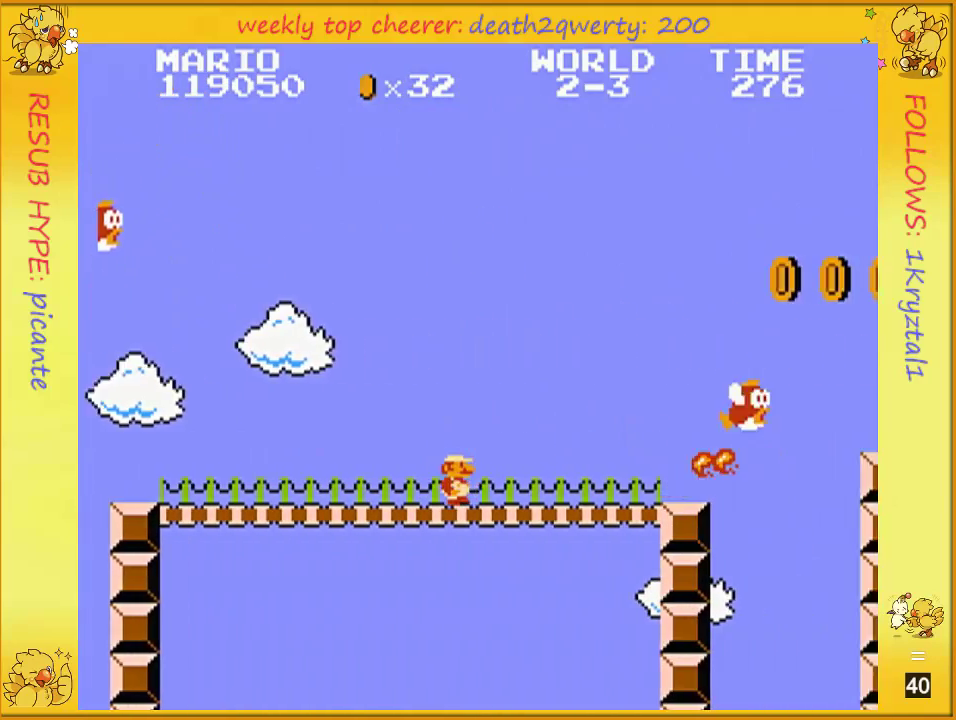
{"buttons": ["B", "DPAD_UP", "DPAD_RIGHT"], "events": []}